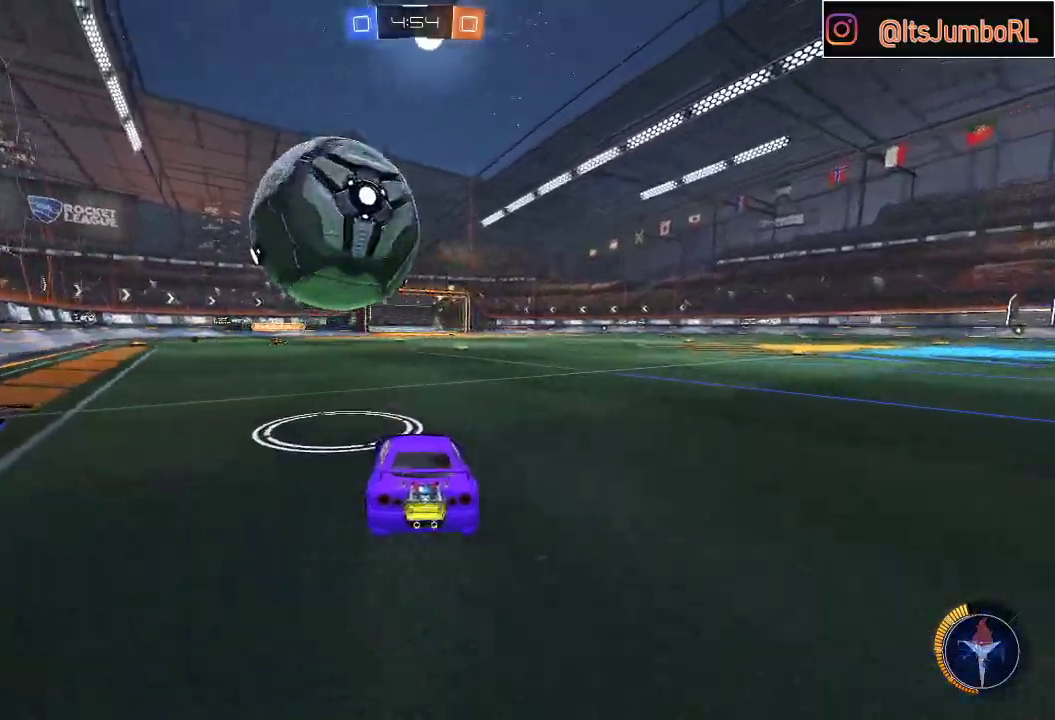
Gameplay with a controller (Xbox layout); each line is a JSON object with the inputs held at the frame after it. "events" lists button and stick changes between this image and that frame as [ms after this image, input, new state], when the widget could be followed in between.
{"buttons": ["R2"], "left_stick": "up", "right_stick": "center", "events": [[150, "A", "down"], [150, "left_stick", "down-right"], [217, "B", "down"], [300, "A", "up"], [383, "left_stick", "up"], [400, "B", "up"]]}
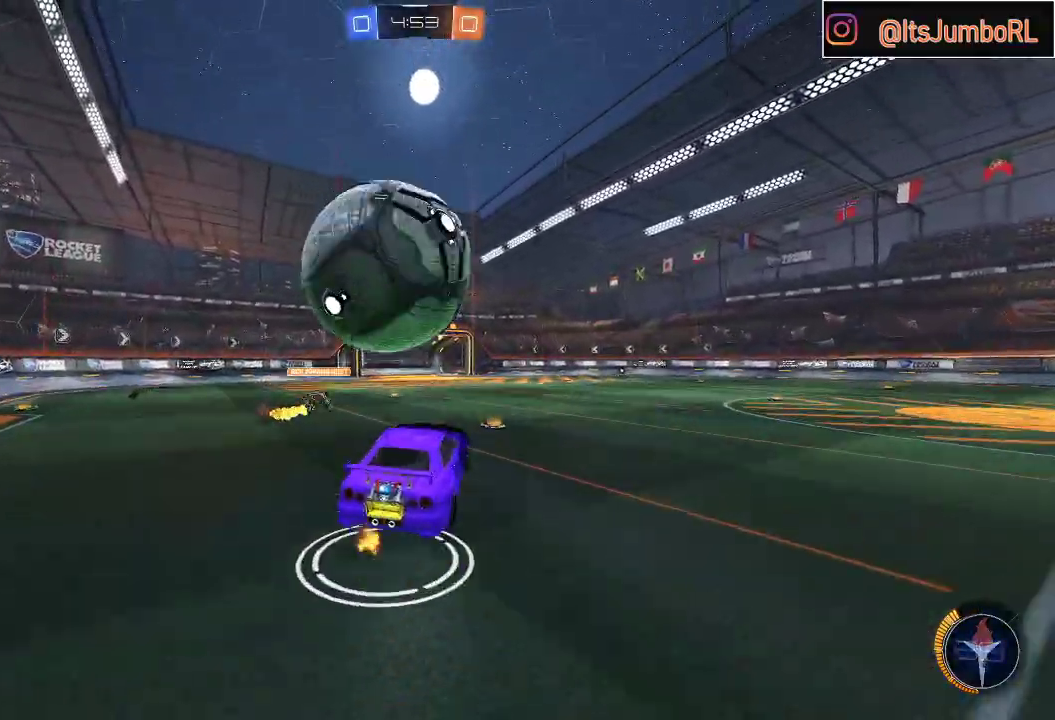
{"buttons": [], "left_stick": "center", "right_stick": "center", "events": [[100, "A", "down"], [250, "A", "up"], [350, "R2", "up"], [433, "left_stick", "center"]]}
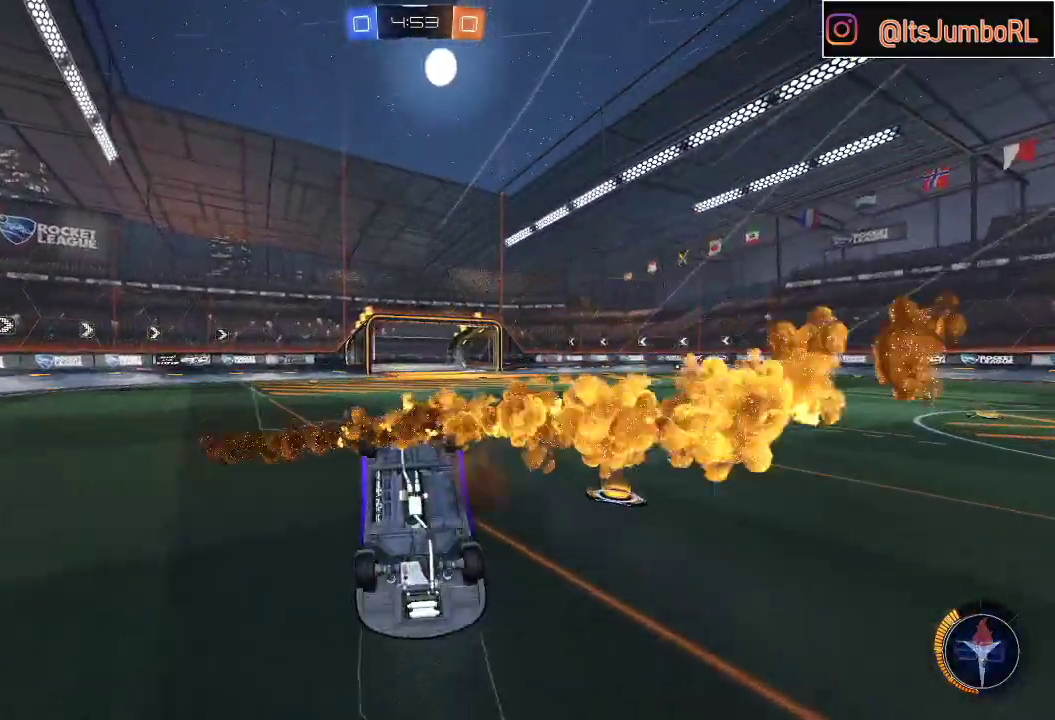
{"buttons": ["L1", "R2"], "left_stick": "left", "right_stick": "center", "events": [[117, "R2", "down"], [183, "Y", "down"], [233, "left_stick", "right"], [300, "Y", "up"], [383, "L1", "down"], [383, "left_stick", "left"]]}
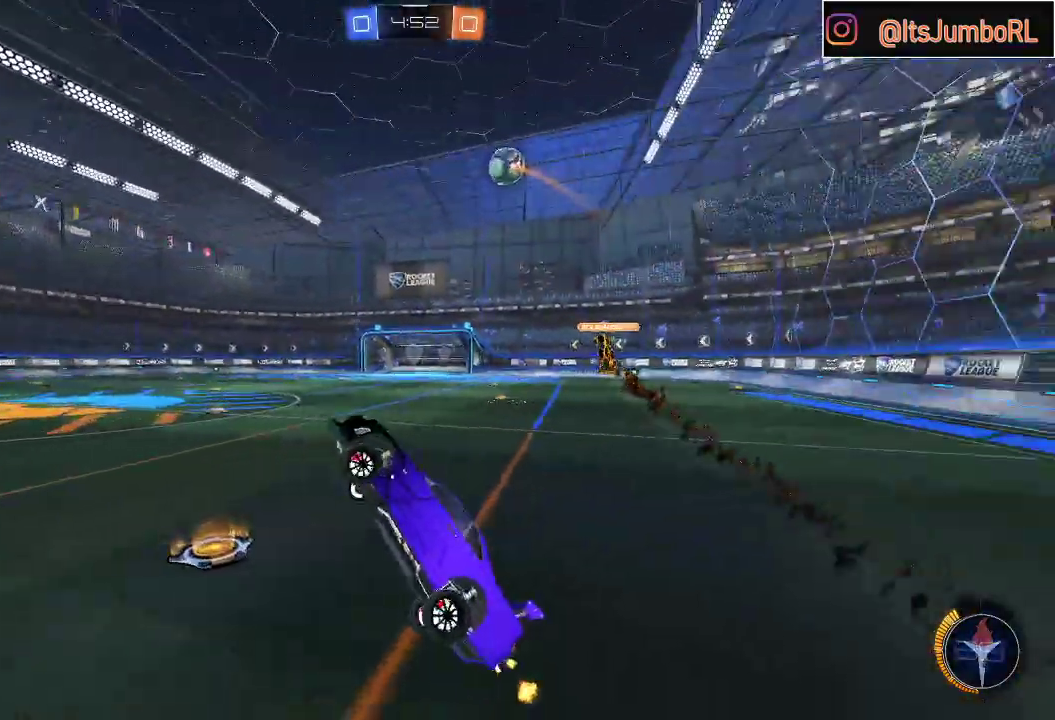
{"buttons": ["B", "R2"], "left_stick": "right", "right_stick": "center", "events": [[17, "L1", "up"], [50, "left_stick", "center"], [250, "B", "down"], [250, "left_stick", "right"]]}
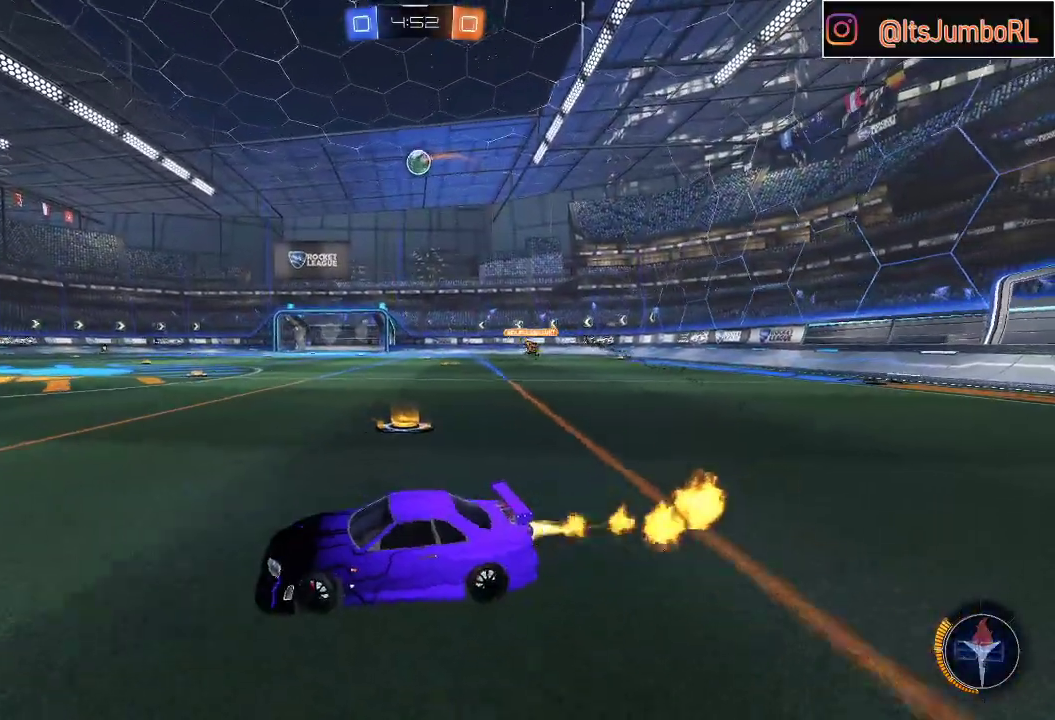
{"buttons": ["B", "R2"], "left_stick": "center", "right_stick": "center", "events": [[483, "left_stick", "center"]]}
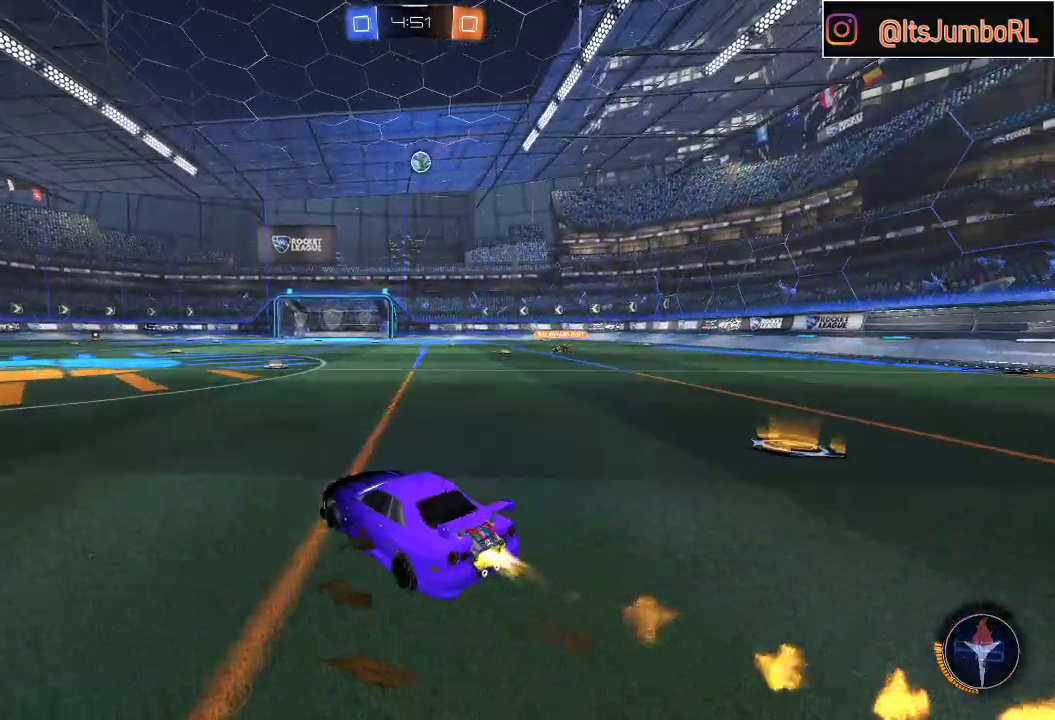
{"buttons": ["B", "R2"], "left_stick": "down", "right_stick": "center", "events": [[67, "L1", "down"], [67, "left_stick", "up-right"], [83, "A", "down"], [183, "A", "up"], [183, "B", "up"], [217, "A", "down"], [233, "B", "down"], [267, "L1", "up"], [267, "left_stick", "down-right"], [317, "Y", "down"], [333, "left_stick", "down"], [417, "A", "up"], [483, "Y", "up"]]}
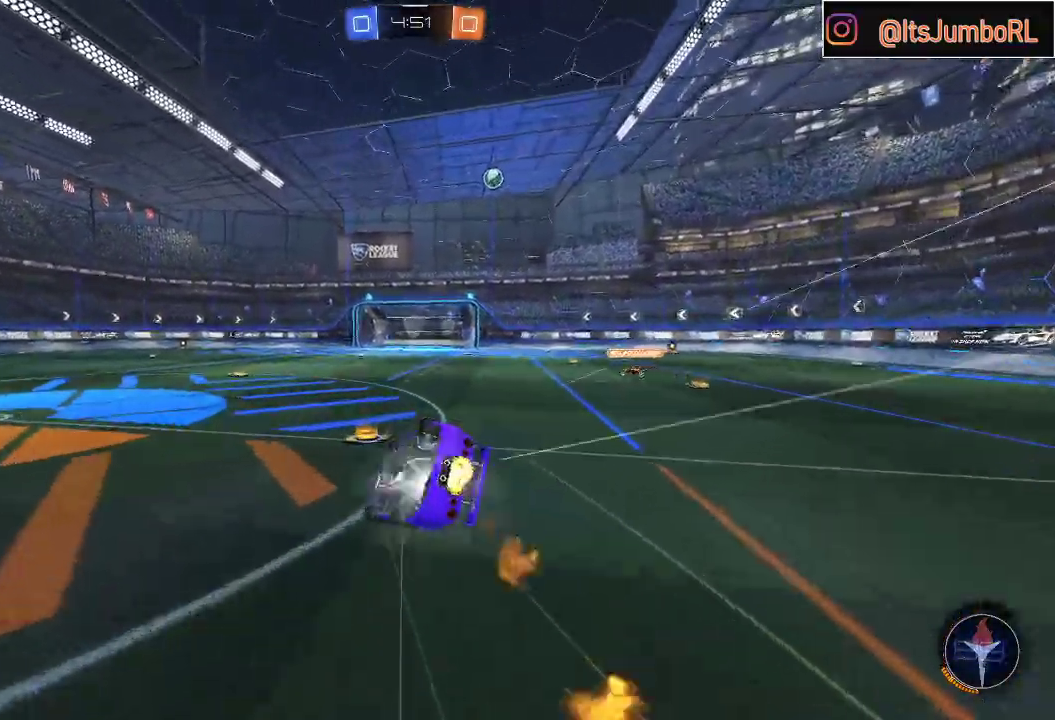
{"buttons": ["L1", "R2"], "left_stick": "down-right", "right_stick": "center", "events": [[50, "left_stick", "down-right"], [150, "L1", "down"], [167, "Y", "down"], [267, "Y", "up"], [367, "B", "up"]]}
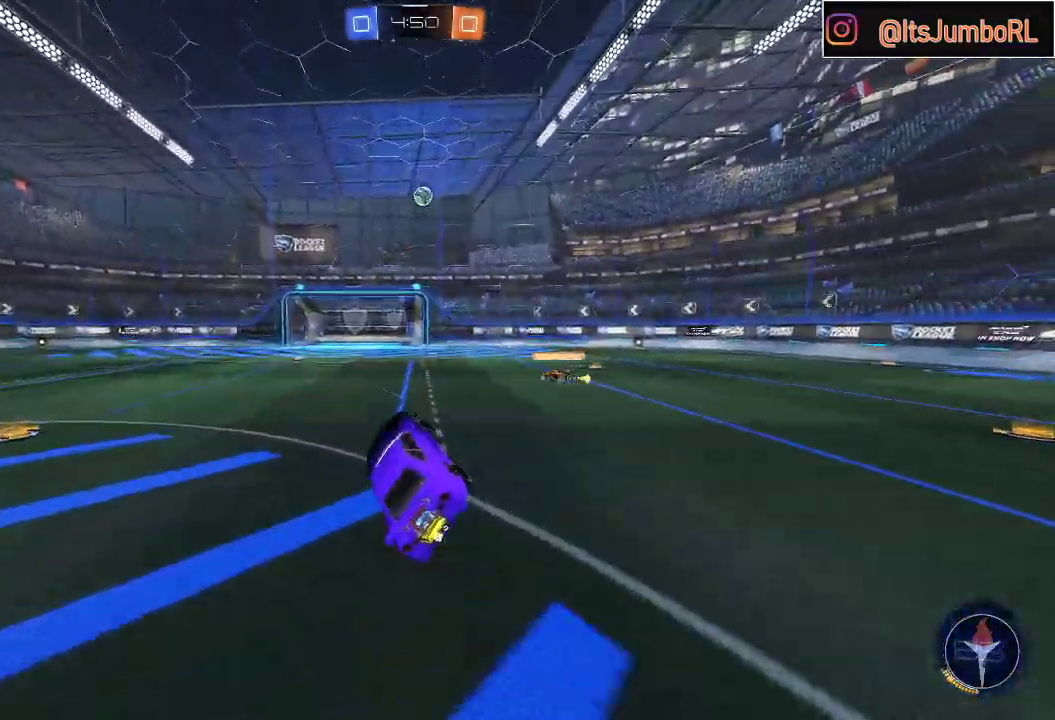
{"buttons": ["R2"], "left_stick": "right", "right_stick": "center", "events": [[50, "L1", "up"], [183, "left_stick", "center"], [300, "left_stick", "right"]]}
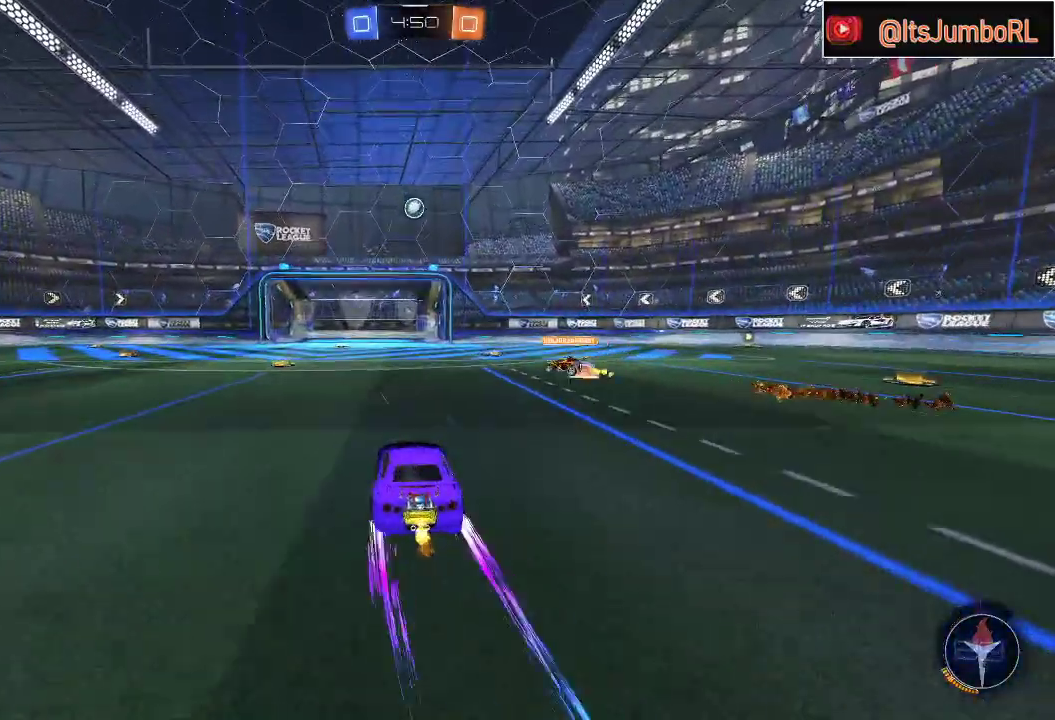
{"buttons": ["R2"], "left_stick": "left", "right_stick": "center", "events": [[17, "B", "down"], [17, "left_stick", "center"], [367, "left_stick", "left"], [450, "B", "up"]]}
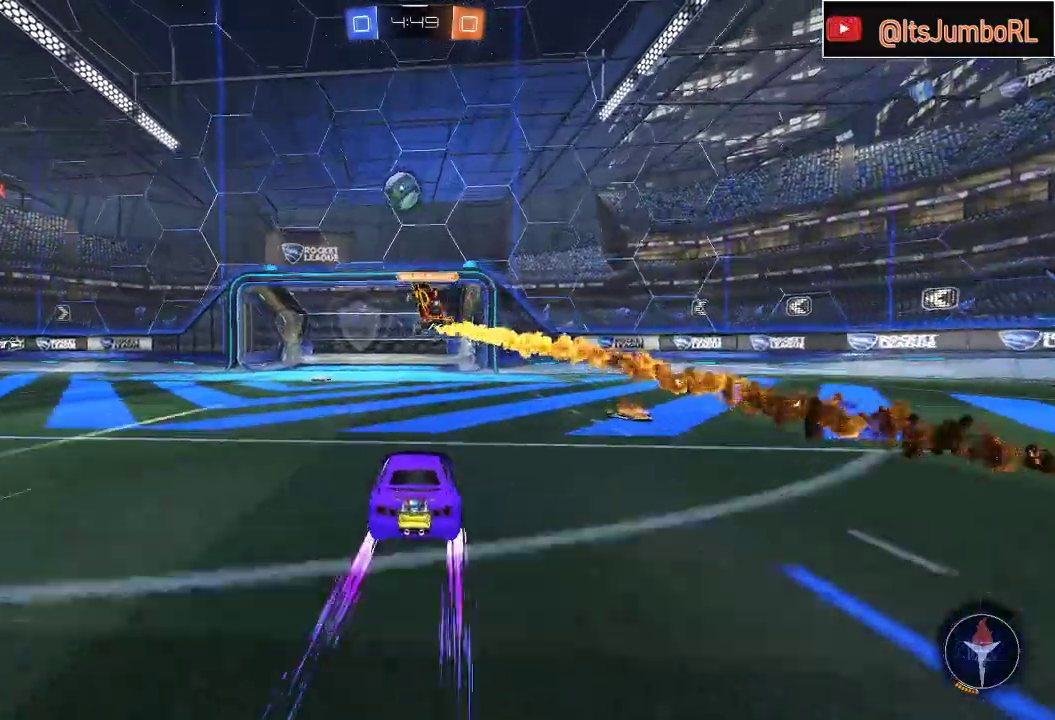
{"buttons": ["A", "B", "R2"], "left_stick": "down", "right_stick": "center", "events": [[183, "left_stick", "center"], [217, "A", "down"], [300, "A", "up"], [350, "A", "down"], [483, "B", "down"], [483, "left_stick", "down"]]}
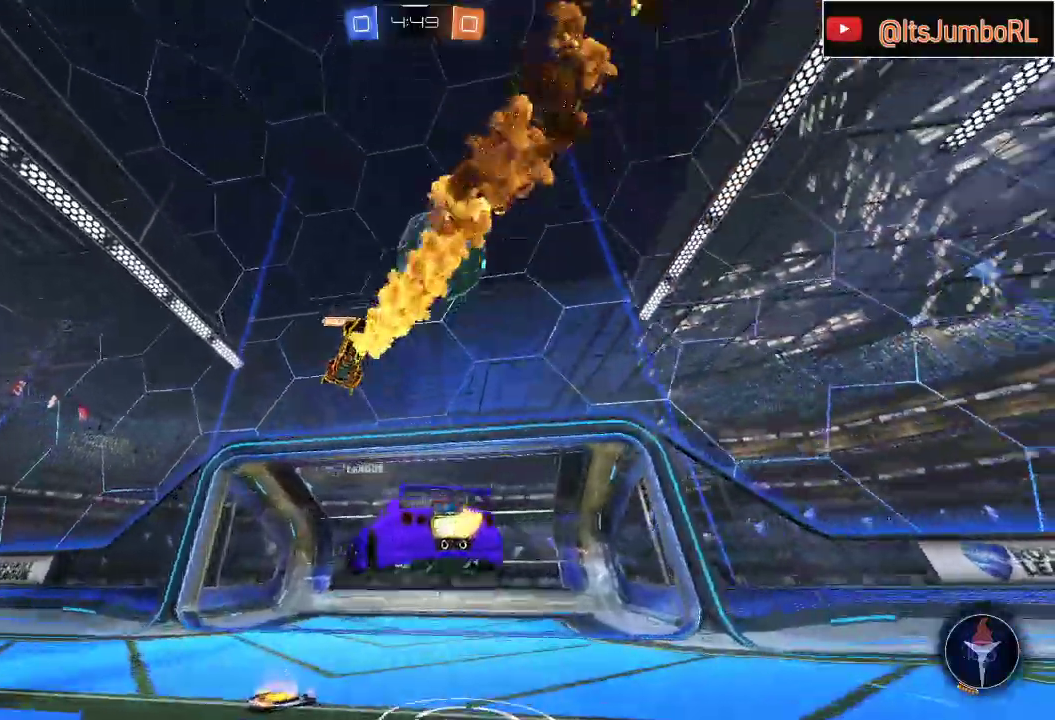
{"buttons": ["R2"], "left_stick": "right", "right_stick": "center", "events": [[67, "left_stick", "center"], [167, "B", "up"], [233, "A", "up"], [250, "left_stick", "up"], [317, "left_stick", "up-right"], [467, "left_stick", "right"]]}
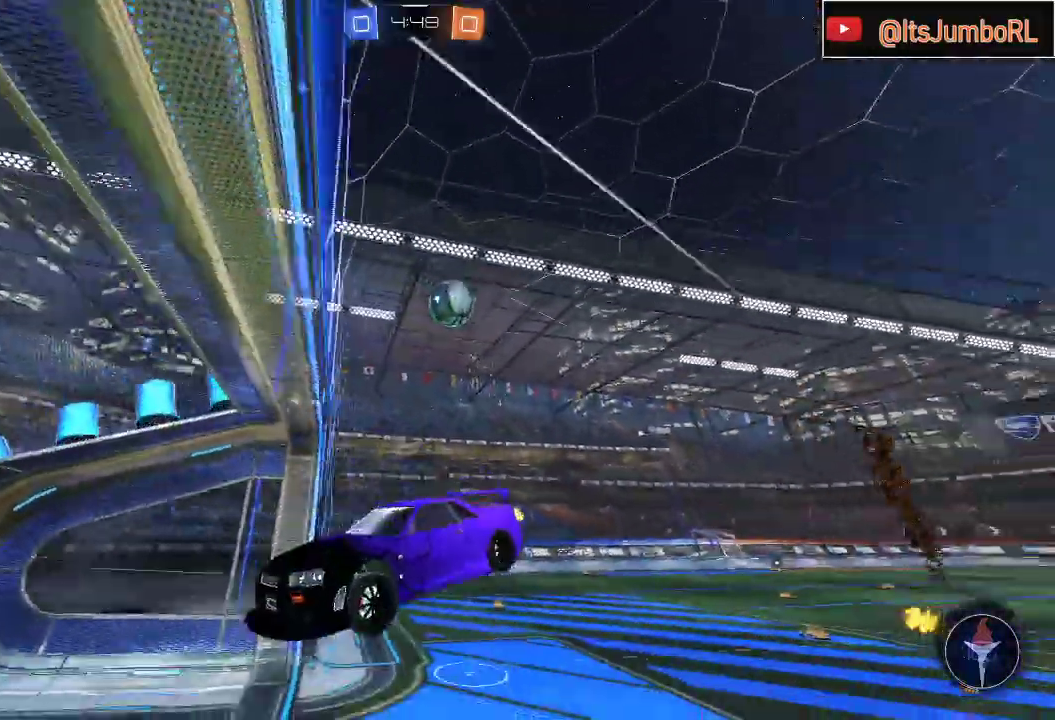
{"buttons": ["L1"], "left_stick": "right", "right_stick": "center", "events": [[33, "R2", "up"], [167, "L1", "down"]]}
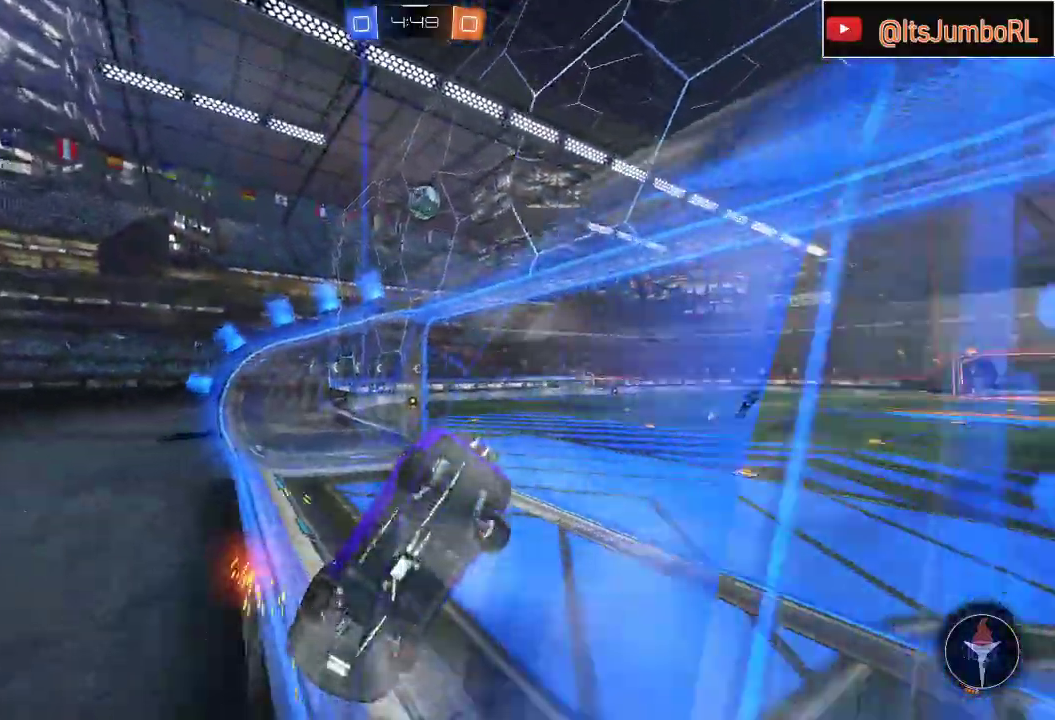
{"buttons": ["R2"], "left_stick": "center", "right_stick": "center", "events": [[17, "L1", "up"], [150, "R2", "down"], [183, "left_stick", "down-right"], [367, "left_stick", "down-left"], [467, "left_stick", "center"]]}
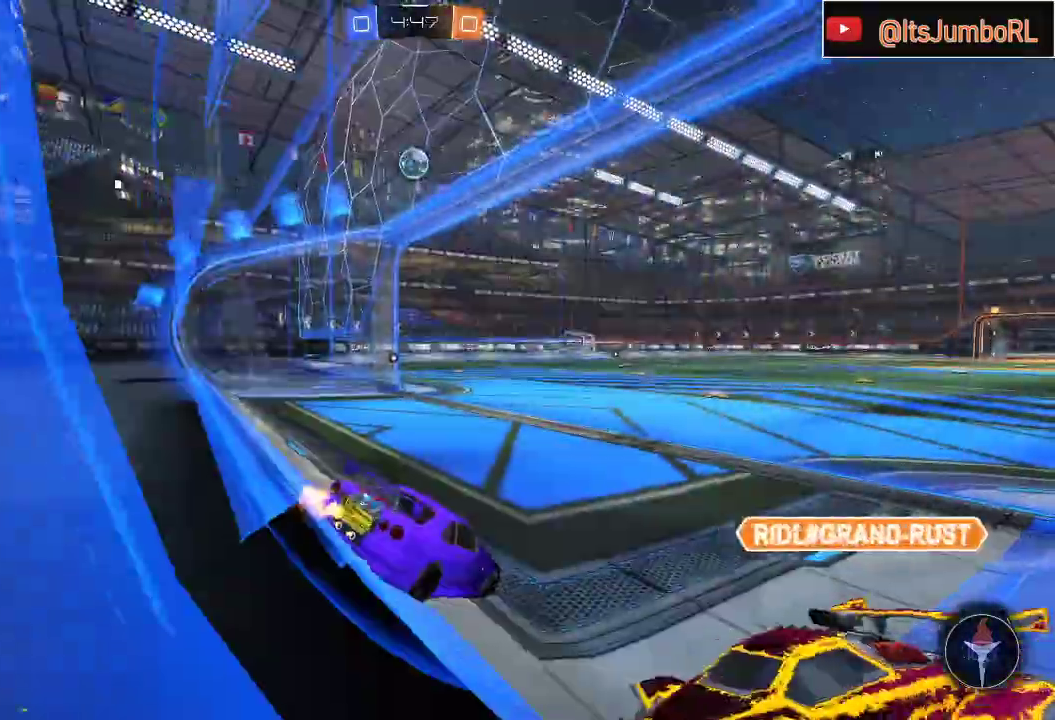
{"buttons": ["B", "R2"], "left_stick": "center", "right_stick": "center", "events": [[17, "left_stick", "left"], [183, "B", "down"], [183, "left_stick", "center"], [333, "left_stick", "left"], [400, "left_stick", "center"]]}
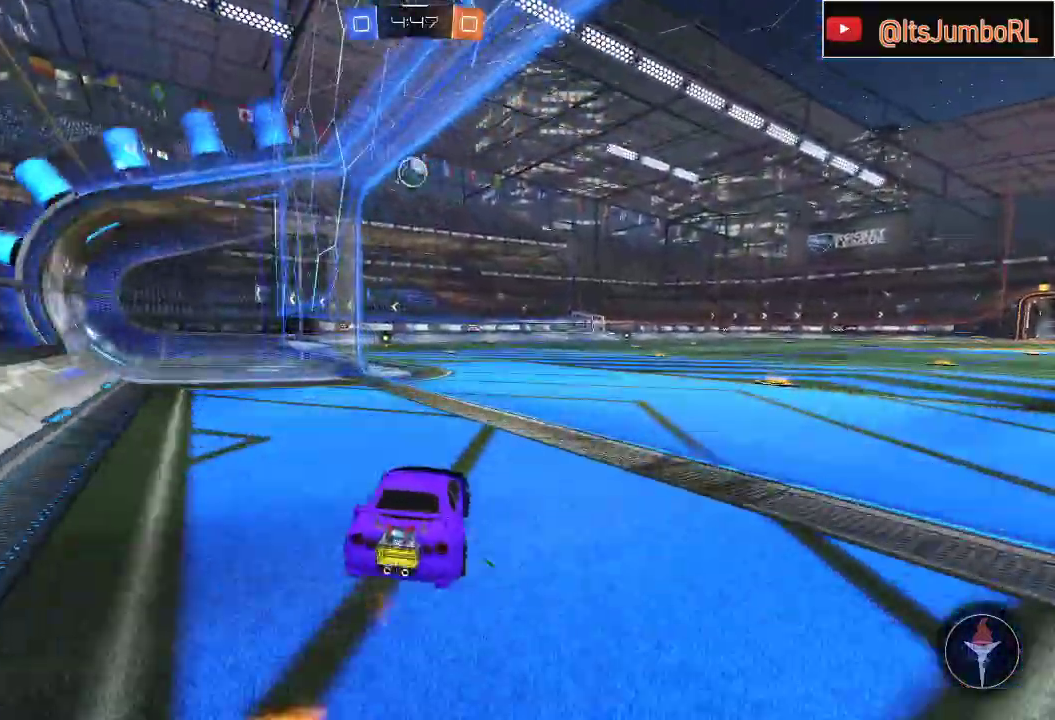
{"buttons": ["R2"], "left_stick": "up", "right_stick": "center", "events": [[67, "left_stick", "up-left"], [133, "A", "down"], [150, "L1", "down"], [150, "left_stick", "up"], [200, "B", "up"], [250, "A", "up"], [283, "B", "down"], [317, "A", "down"], [467, "A", "up"], [467, "L1", "up"], [483, "B", "up"]]}
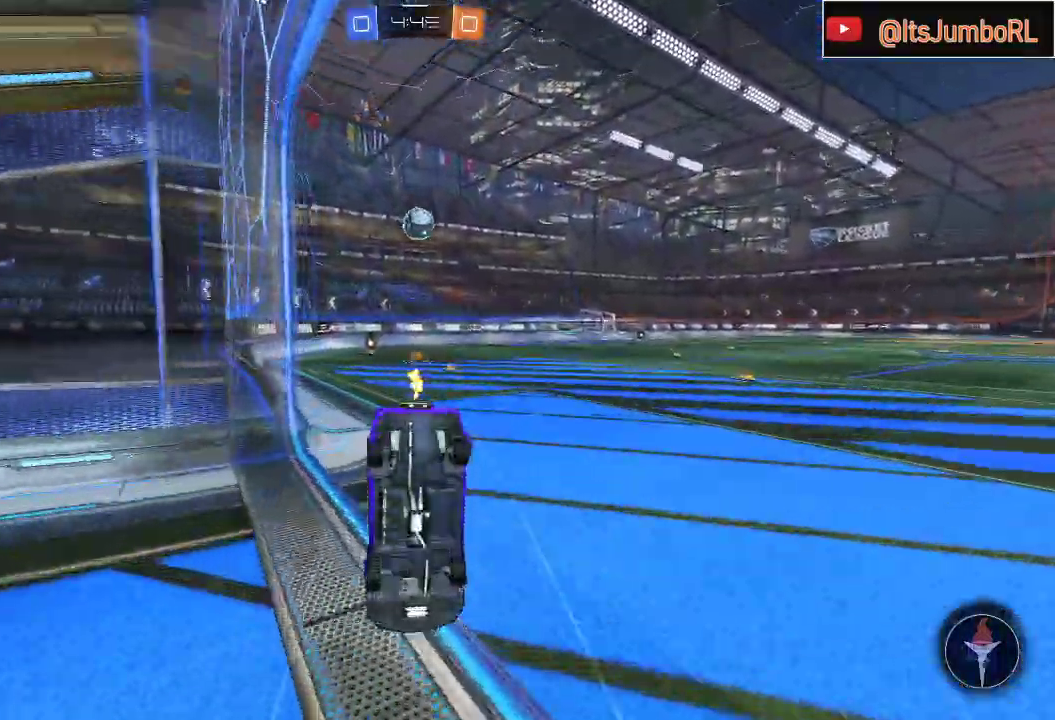
{"buttons": ["R2"], "left_stick": "center", "right_stick": "center", "events": [[83, "left_stick", "center"]]}
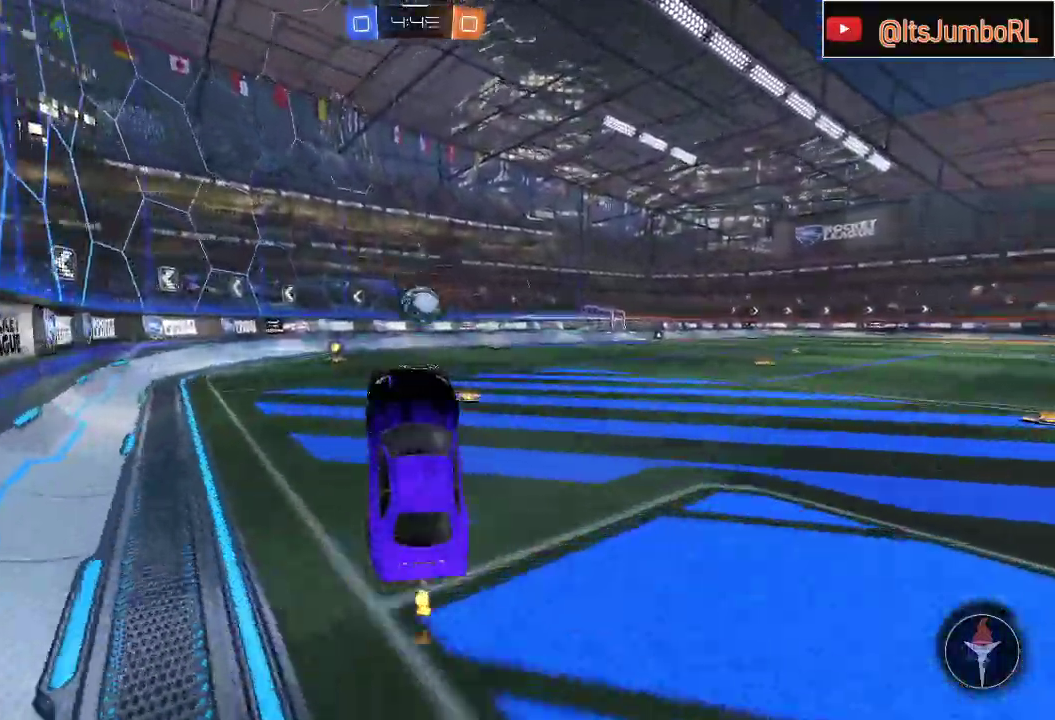
{"buttons": ["Y", "R2"], "left_stick": "left", "right_stick": "center", "events": [[267, "Y", "down"], [333, "Y", "up"], [333, "left_stick", "left"], [500, "Y", "down"]]}
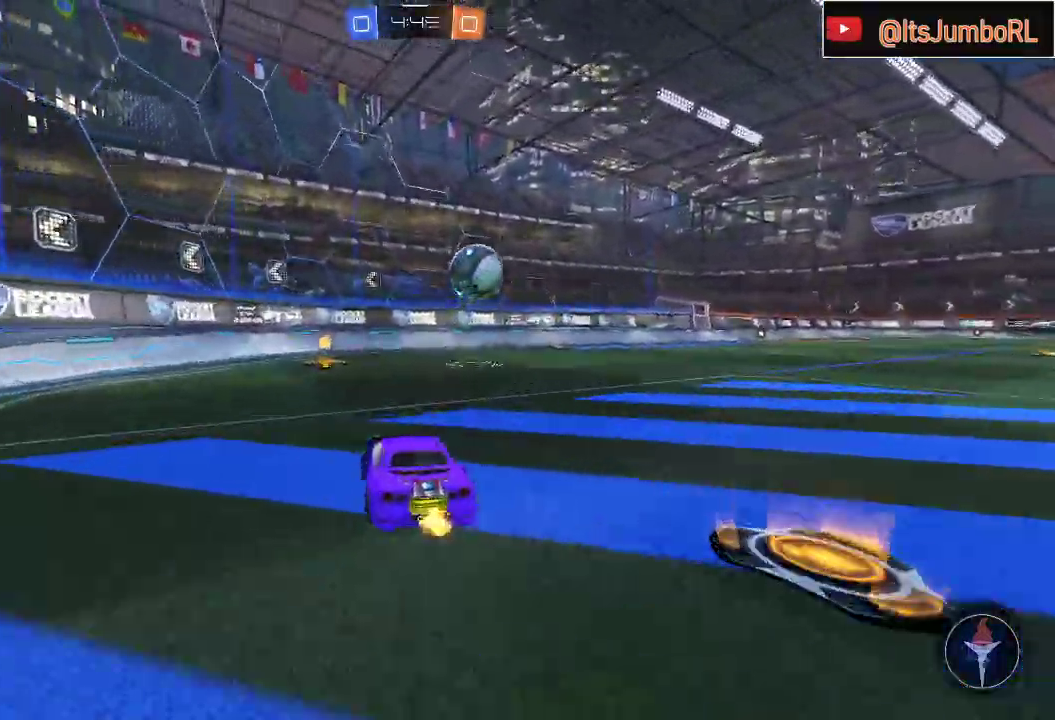
{"buttons": [], "left_stick": "up-right", "right_stick": "center", "events": [[83, "left_stick", "center"], [117, "Y", "up"], [250, "left_stick", "left"], [300, "R2", "up"], [400, "left_stick", "center"], [500, "left_stick", "up-right"]]}
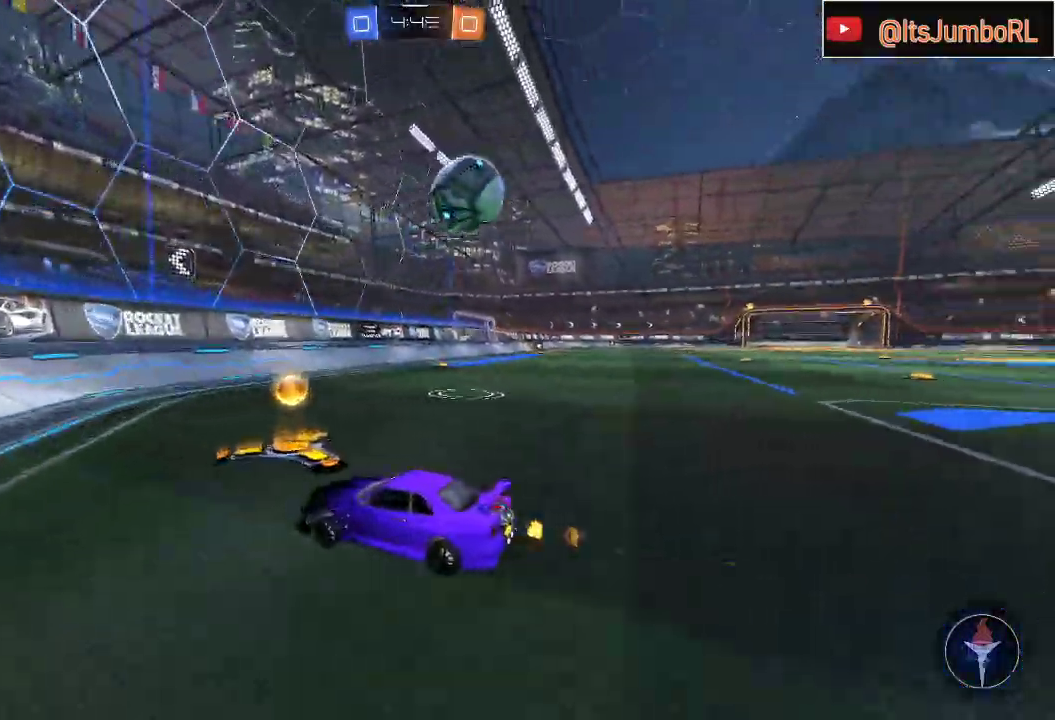
{"buttons": ["R2"], "left_stick": "up-right", "right_stick": "center", "events": [[17, "L2", "down"], [133, "L2", "up"], [150, "left_stick", "center"], [217, "R2", "down"], [367, "left_stick", "up-right"]]}
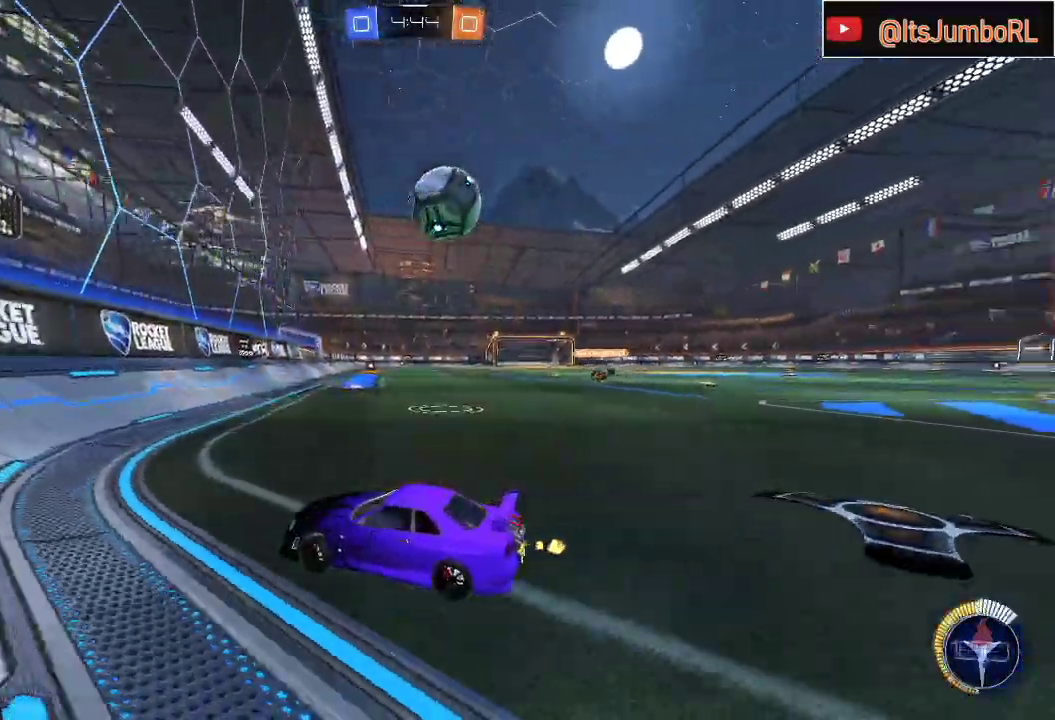
{"buttons": [], "left_stick": "center", "right_stick": "center", "events": [[67, "R2", "up"], [217, "R2", "down"], [350, "R2", "up"], [367, "left_stick", "center"]]}
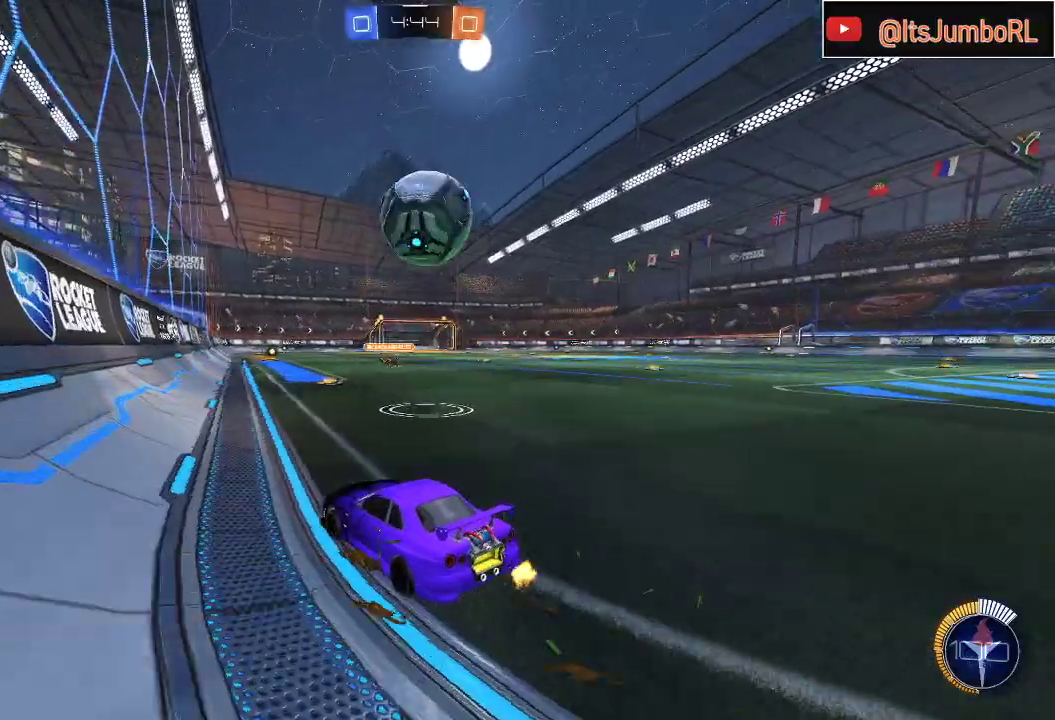
{"buttons": ["B"], "left_stick": "up-right", "right_stick": "center", "events": [[50, "R2", "down"], [283, "left_stick", "up-right"], [333, "B", "down"], [333, "Y", "down"], [433, "Y", "up"], [500, "R2", "up"]]}
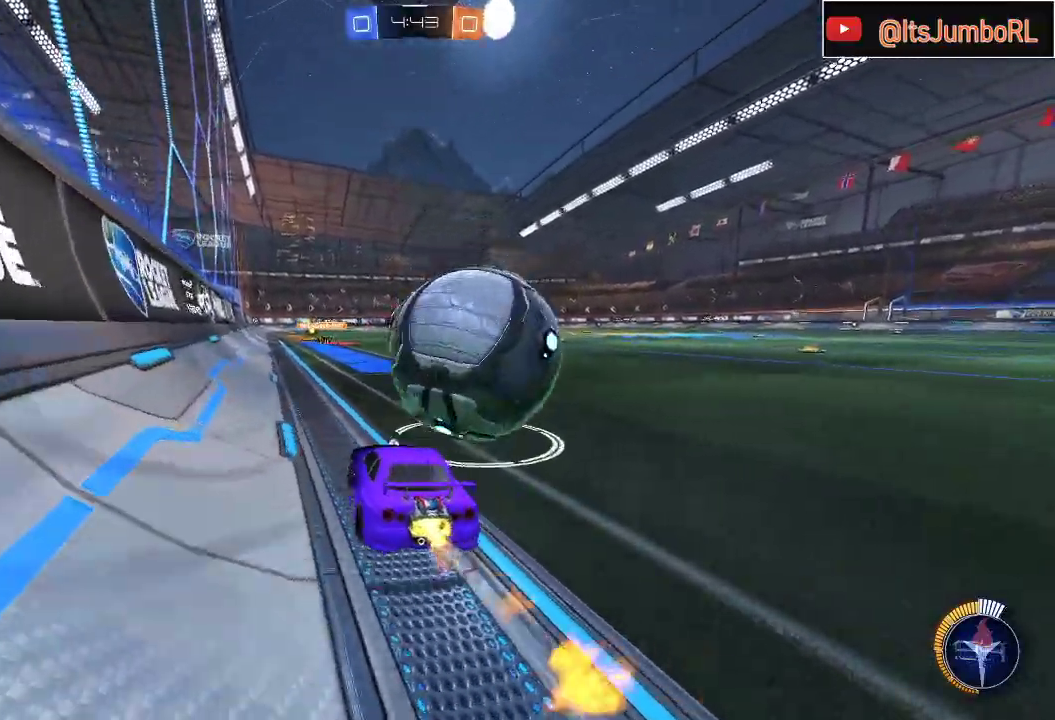
{"buttons": ["B", "R2"], "left_stick": "center", "right_stick": "center", "events": [[33, "B", "up"], [100, "left_stick", "center"], [283, "R2", "down"], [300, "left_stick", "up-right"], [400, "B", "down"], [483, "left_stick", "center"]]}
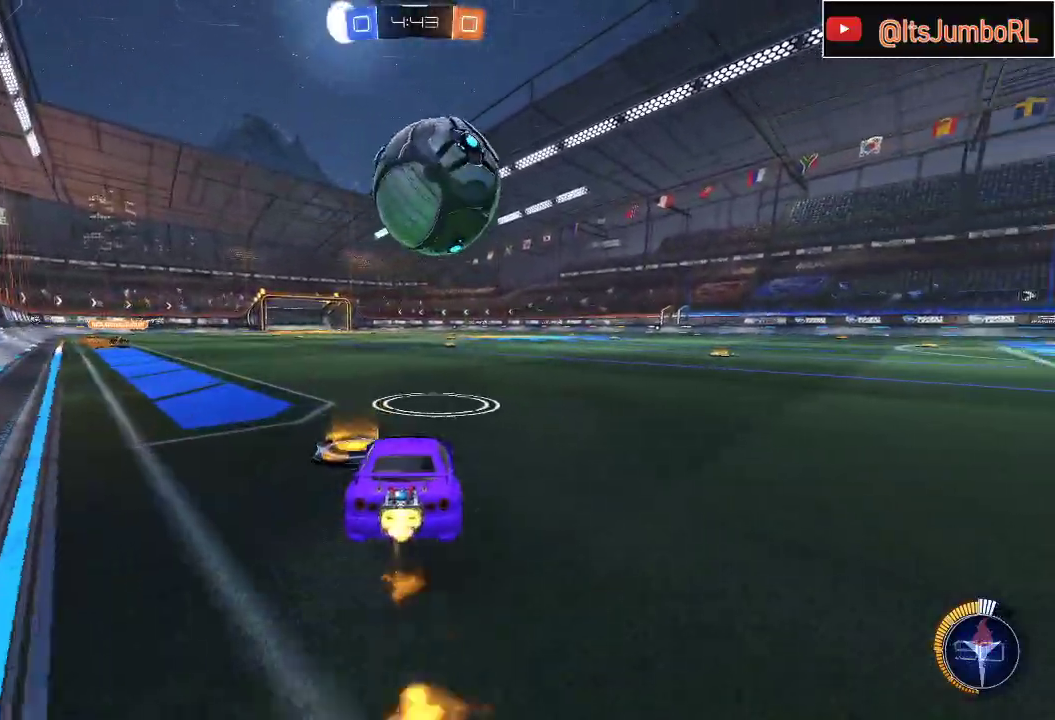
{"buttons": ["R2"], "left_stick": "center", "right_stick": "center", "events": [[200, "left_stick", "left"], [250, "B", "up"], [283, "left_stick", "center"]]}